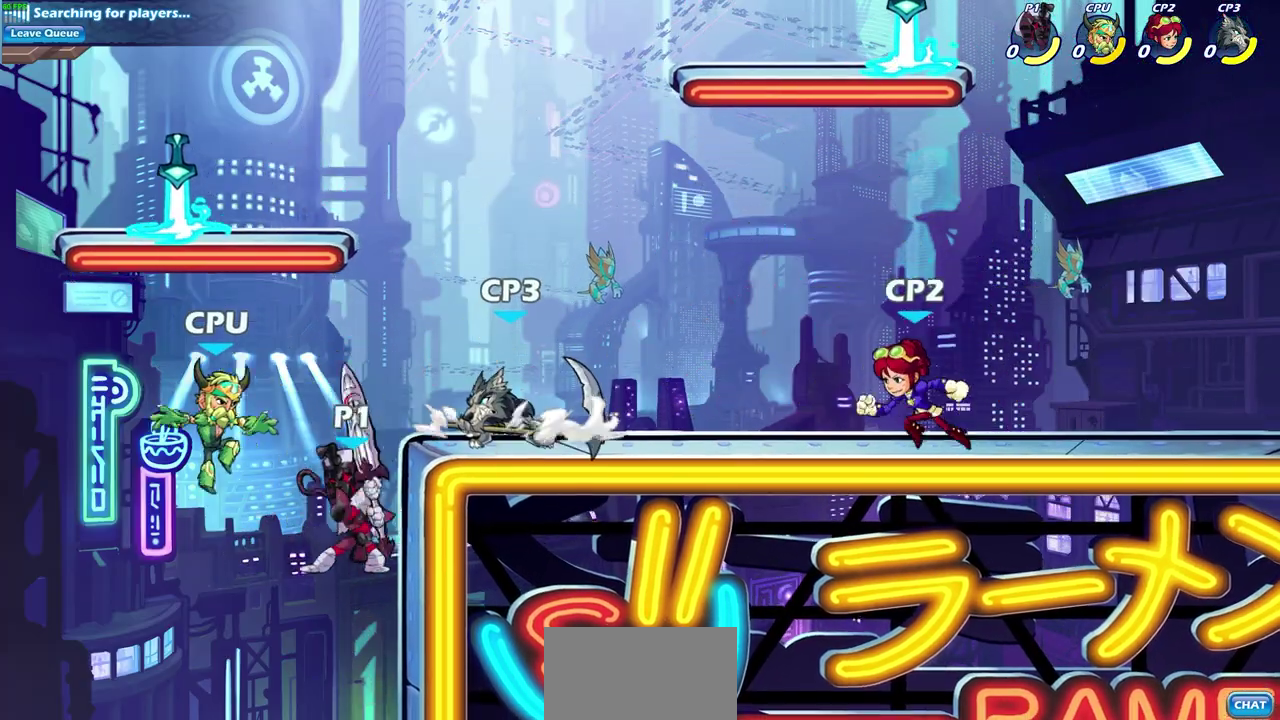
Gameplay with a controller (PlayStation layout); each line is a JSON object with the inputs held at the frame after it (dt_ms = milliseconds from this image to that frame). "events" lists button and stick changes between this image and that frame as [ms after this image, input, new state], when the widget could be followed in between. Not read: R1.
{"dt_ms": 500, "buttons": [], "left_stick": "center", "right_stick": "center", "events": [[233, "CROSS", "down"], [283, "SQUARE", "down"], [333, "CROSS", "up"], [383, "SQUARE", "up"]]}
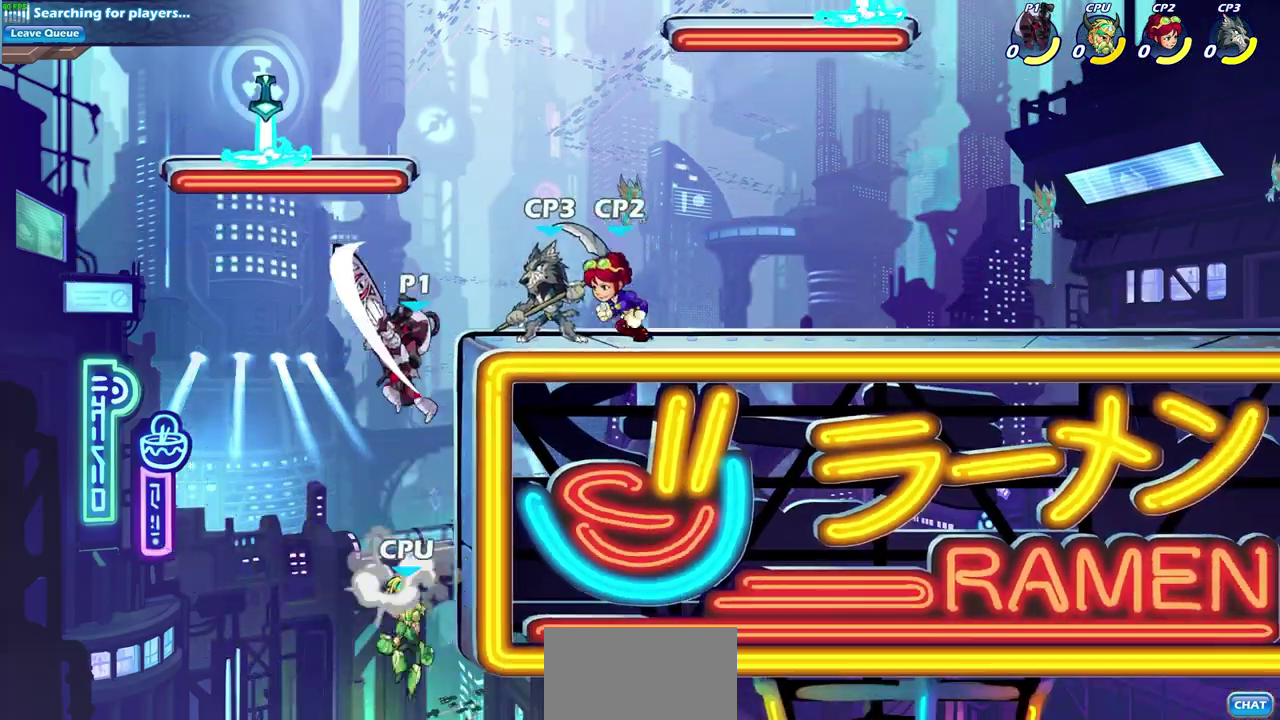
{"dt_ms": 600, "buttons": [], "left_stick": "center", "right_stick": "center", "events": [[50, "left_stick", "left"], [300, "left_stick", "up-right"], [400, "CIRCLE", "down"], [450, "left_stick", "up"], [517, "CIRCLE", "up"], [517, "left_stick", "center"]]}
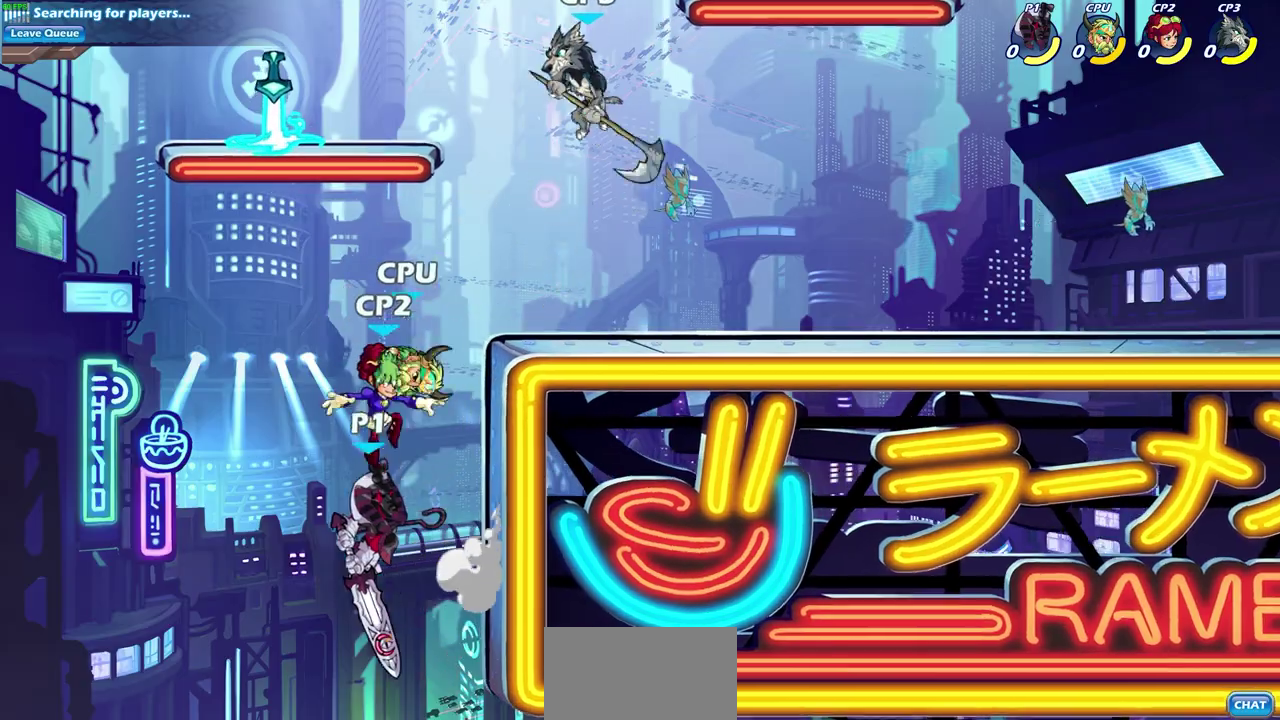
{"dt_ms": 600, "buttons": [], "left_stick": "right", "right_stick": "center", "events": [[517, "left_stick", "right"]]}
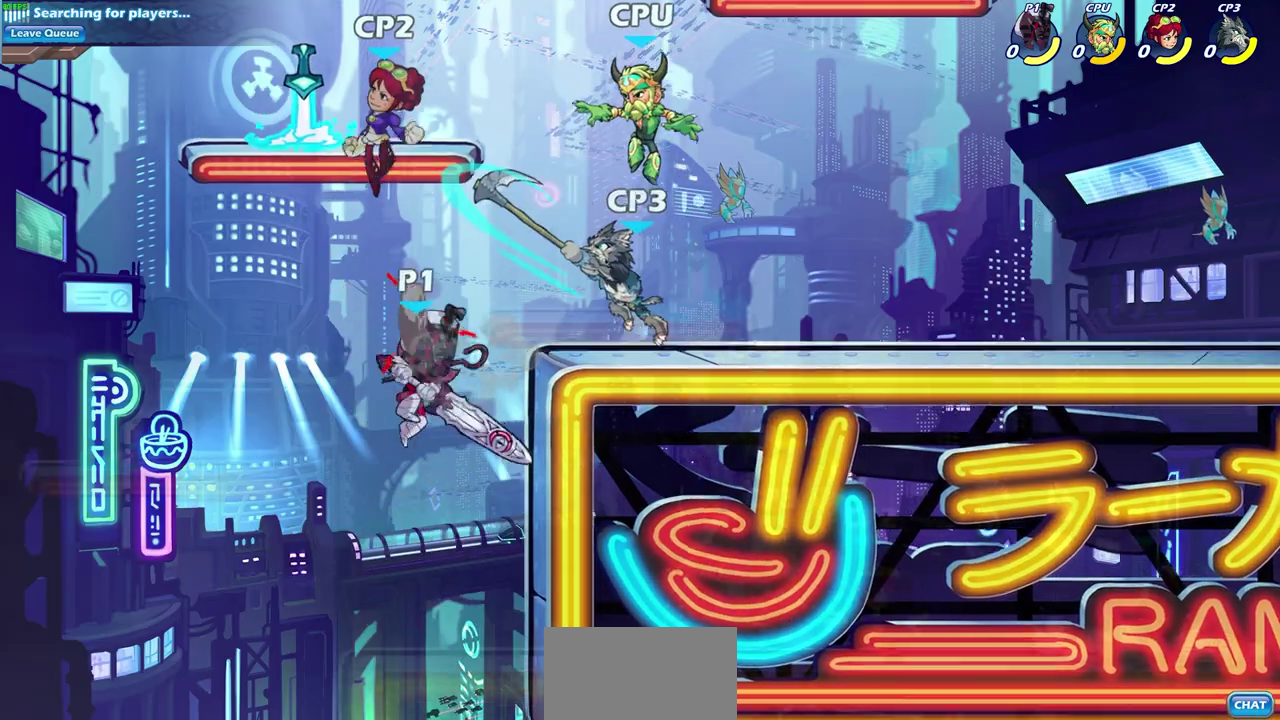
{"dt_ms": 600, "buttons": [], "left_stick": "center", "right_stick": "center", "events": [[50, "CROSS", "down"], [50, "left_stick", "up-right"], [100, "SQUARE", "down"], [167, "CIRCLE", "down"], [167, "CROSS", "up"], [200, "SQUARE", "up"], [283, "CIRCLE", "up"], [283, "left_stick", "center"]]}